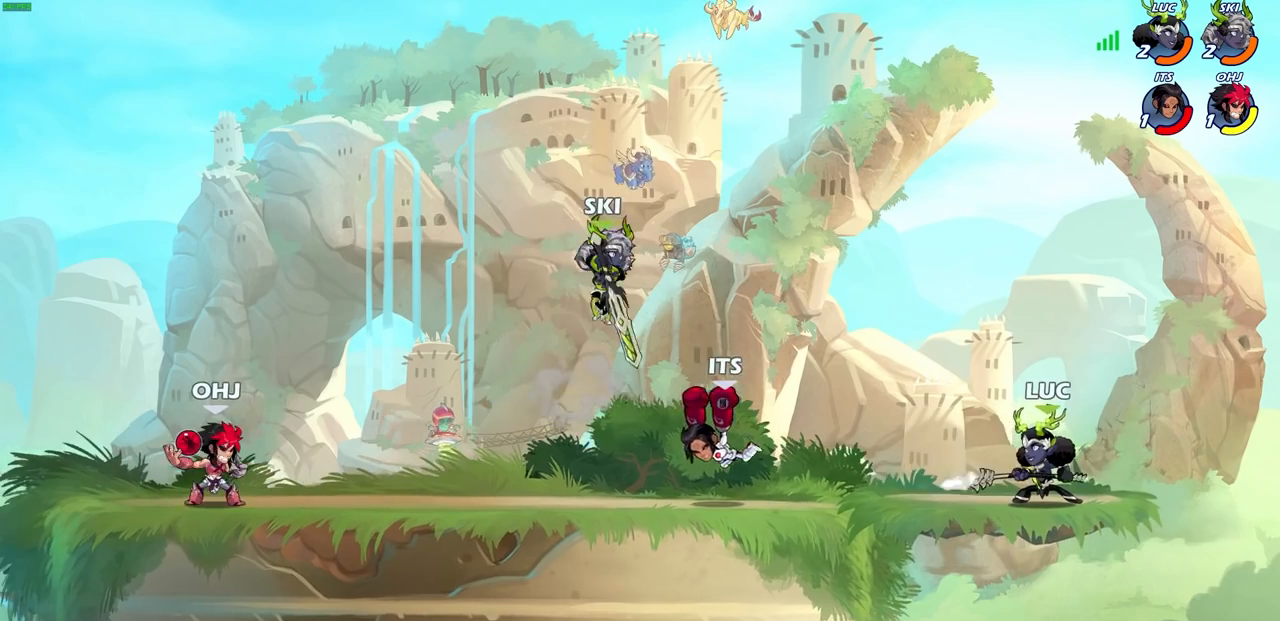
Gameplay with a controller (PlayStation layout); each line is a JSON object with the inputs held at the frame after it. "events" lists button and stick changes between this image and that frame as [ms after this image, input, new state], when the widget could be followed in between.
{"buttons": [], "left_stick": "center", "right_stick": "center", "events": []}
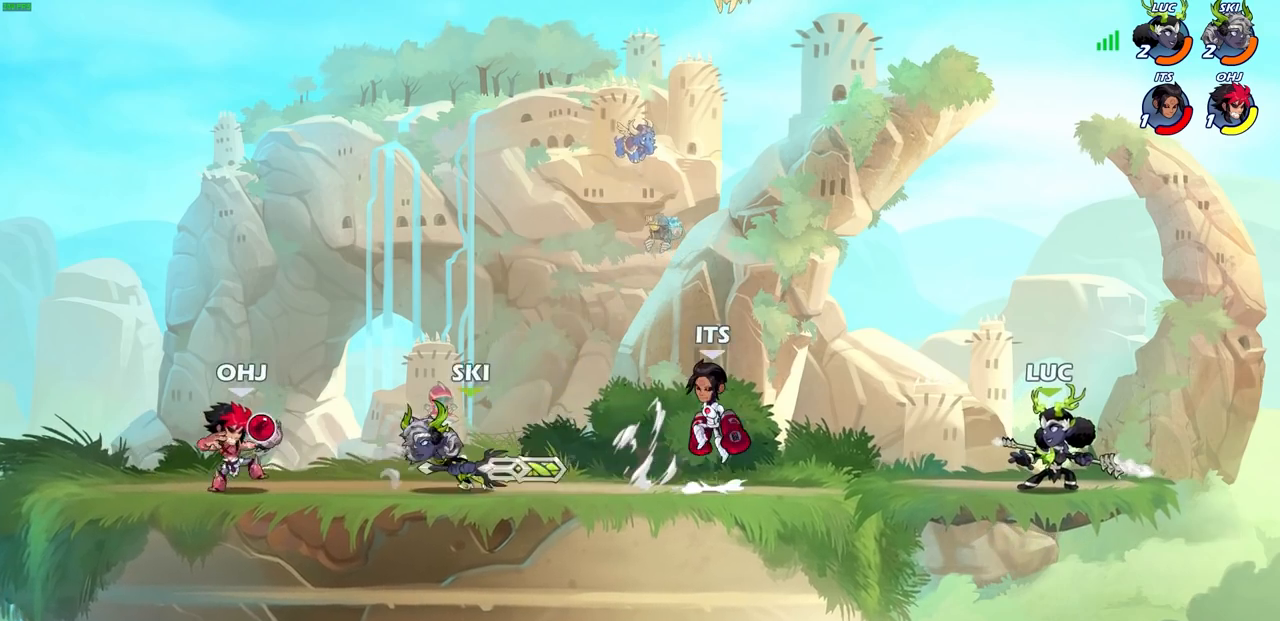
{"buttons": [], "left_stick": "left", "right_stick": "center", "events": [[50, "left_stick", "left"], [100, "R2", "down"], [117, "CIRCLE", "down"], [200, "CIRCLE", "up"], [200, "R2", "up"]]}
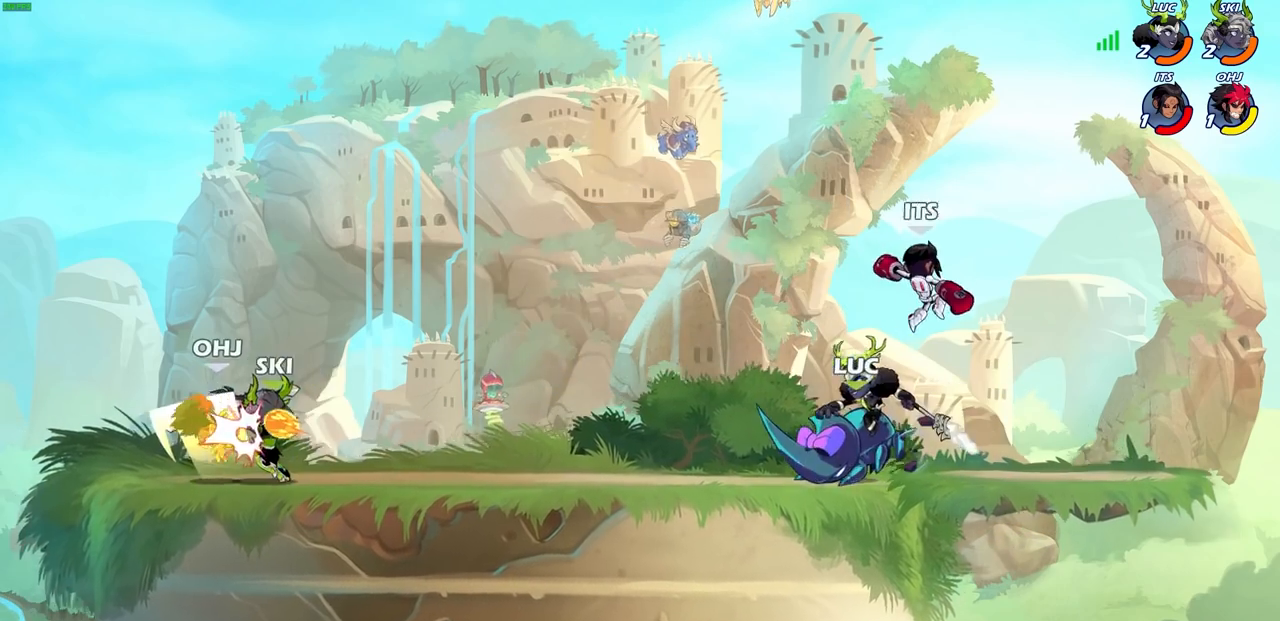
{"buttons": [], "left_stick": "center", "right_stick": "center", "events": [[250, "left_stick", "center"]]}
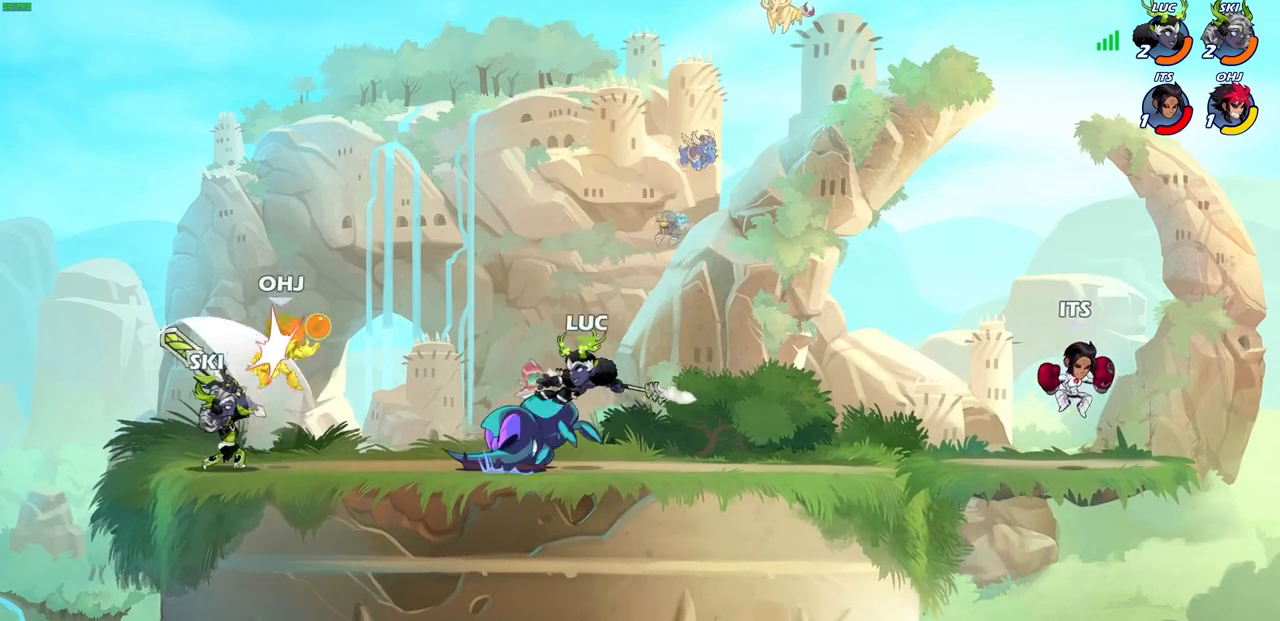
{"buttons": [], "left_stick": "center", "right_stick": "center", "events": [[317, "SQUARE", "down"], [400, "SQUARE", "up"]]}
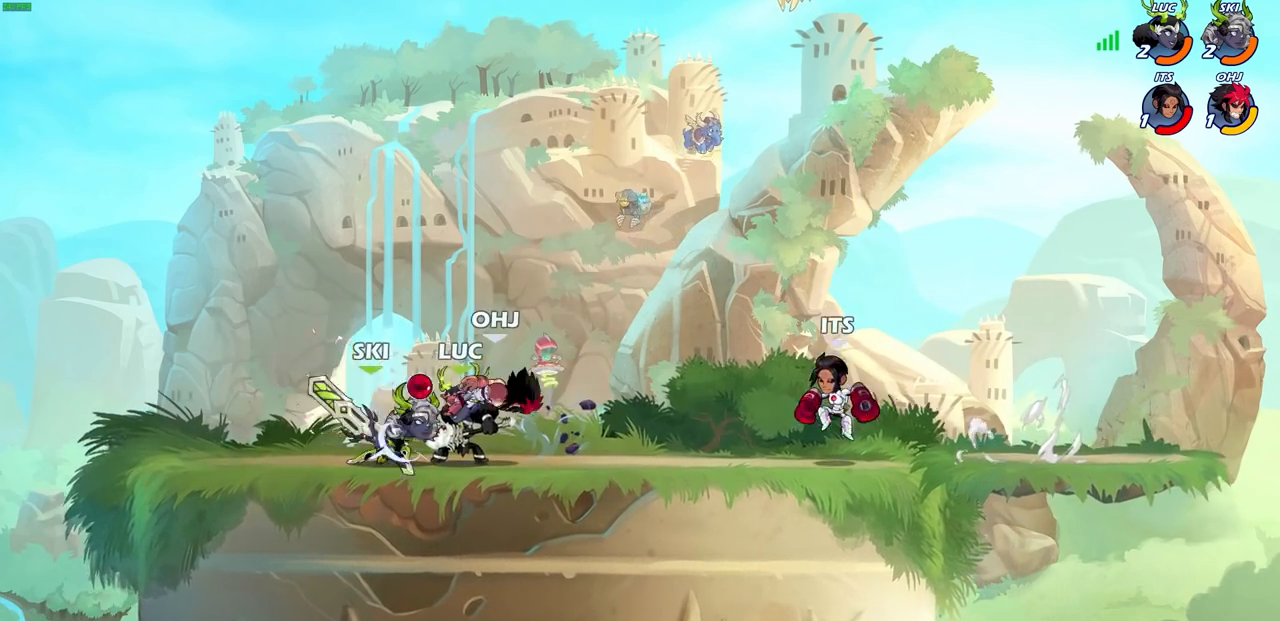
{"buttons": [], "left_stick": "right", "right_stick": "center", "events": [[450, "left_stick", "right"]]}
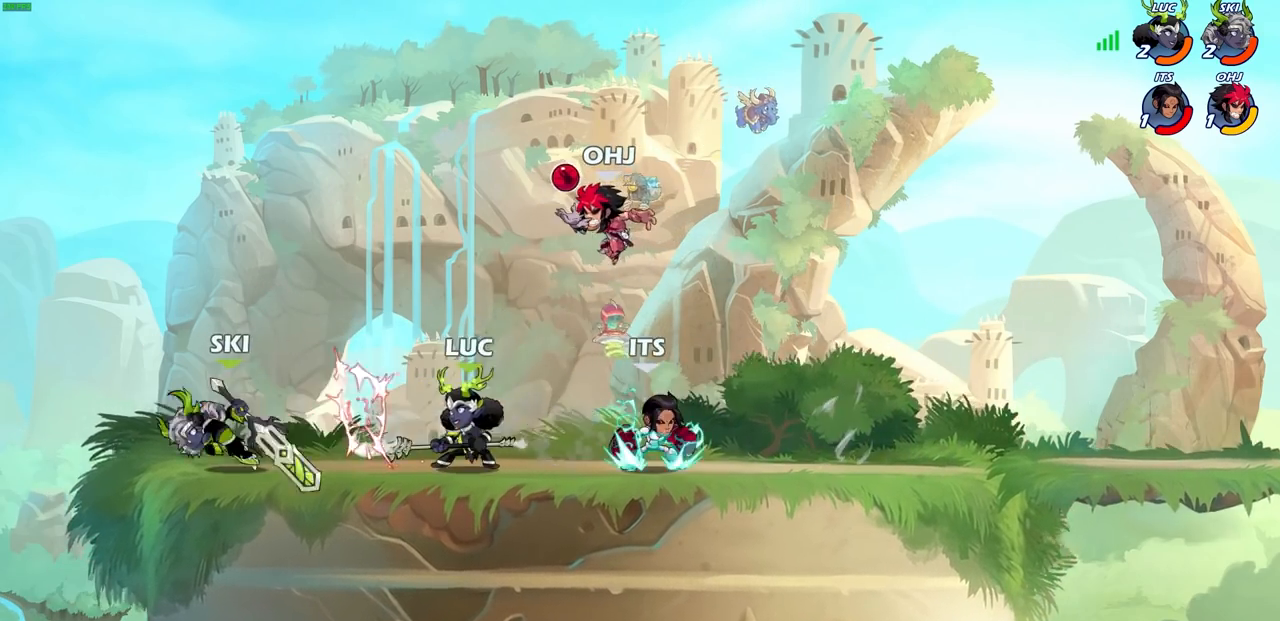
{"buttons": ["SQUARE"], "left_stick": "right", "right_stick": "center", "events": [[33, "R2", "down"], [50, "R1", "down"], [100, "SQUARE", "down"], [183, "R1", "up"], [183, "R2", "up"], [217, "SQUARE", "up"], [450, "SQUARE", "down"]]}
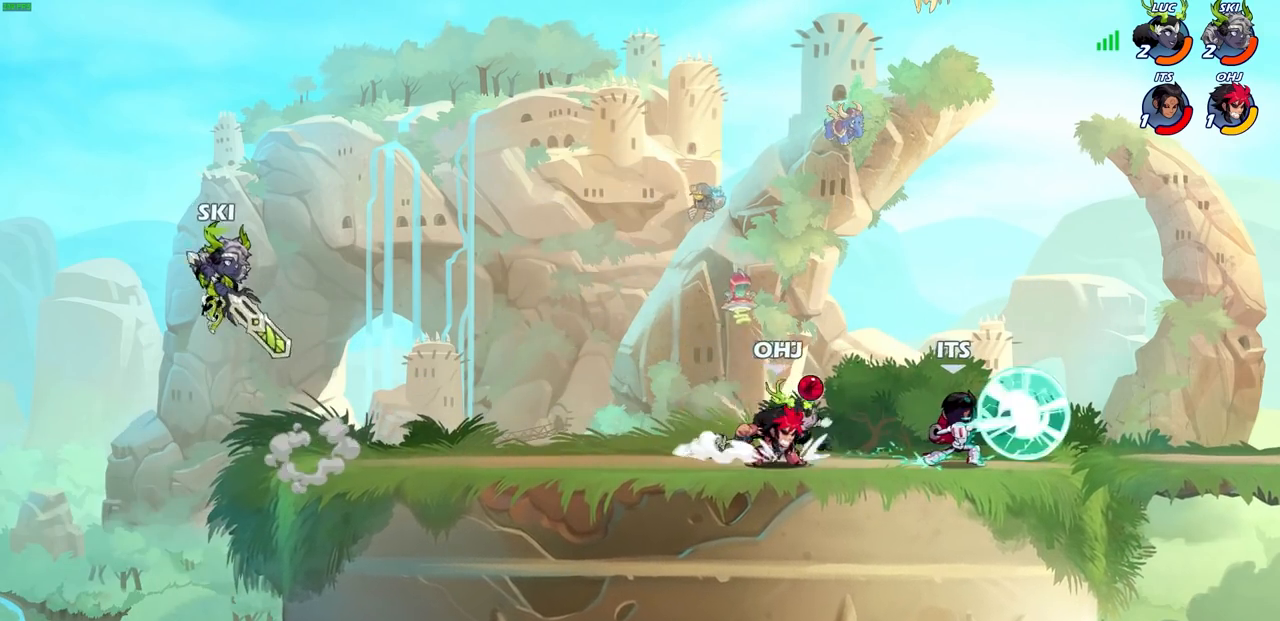
{"buttons": [], "left_stick": "down", "right_stick": "center", "events": [[33, "left_stick", "center"], [50, "SQUARE", "up"], [167, "SQUARE", "down"], [267, "SQUARE", "up"], [500, "left_stick", "down"]]}
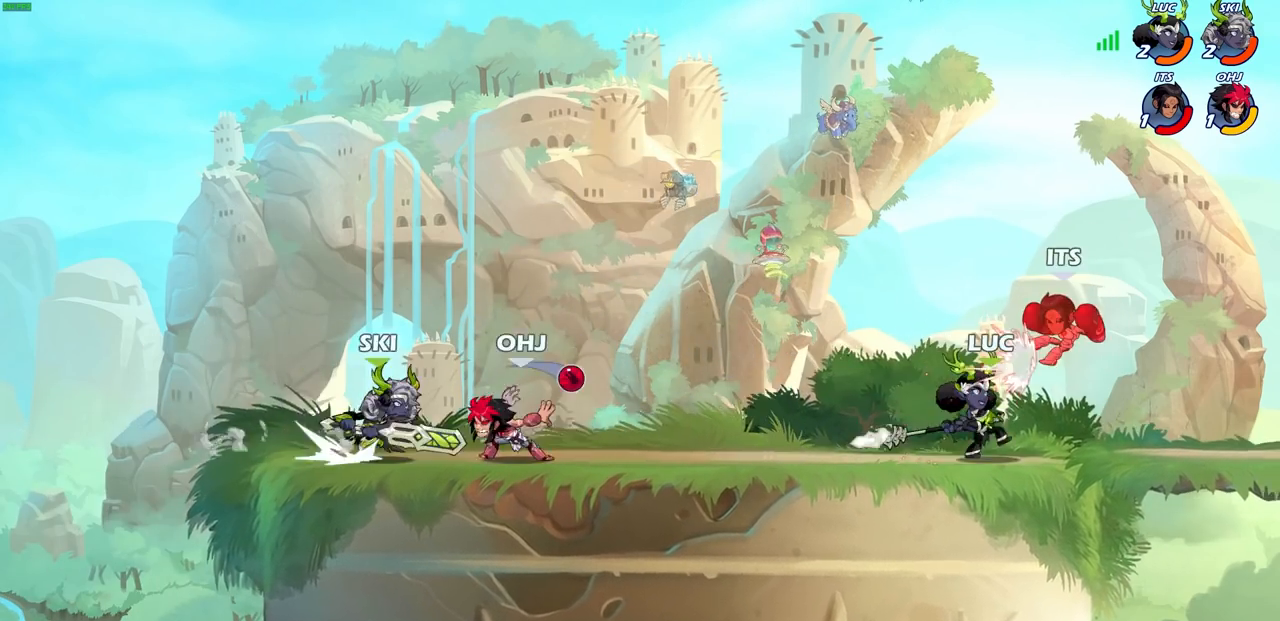
{"buttons": [], "left_stick": "center", "right_stick": "center", "events": [[67, "SQUARE", "down"], [167, "SQUARE", "up"], [317, "left_stick", "center"]]}
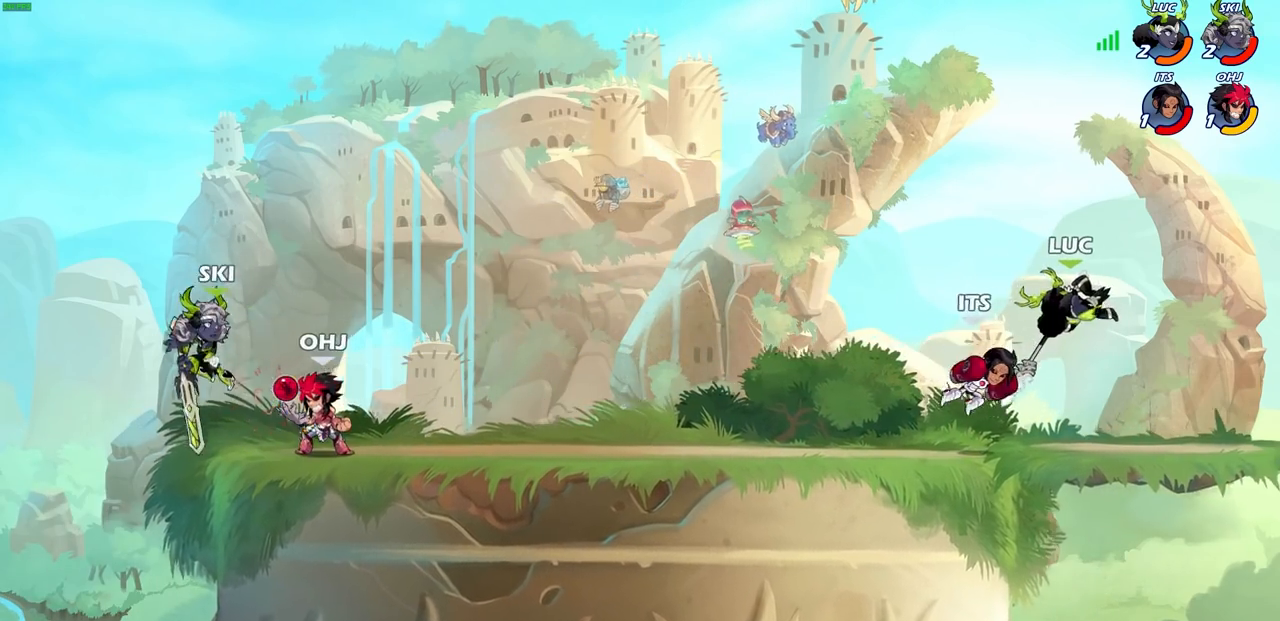
{"buttons": ["CROSS", "R2"], "left_stick": "up-left", "right_stick": "center", "events": [[233, "CROSS", "down"], [233, "left_stick", "up-right"], [317, "R2", "down"], [367, "left_stick", "up"], [483, "left_stick", "up-left"]]}
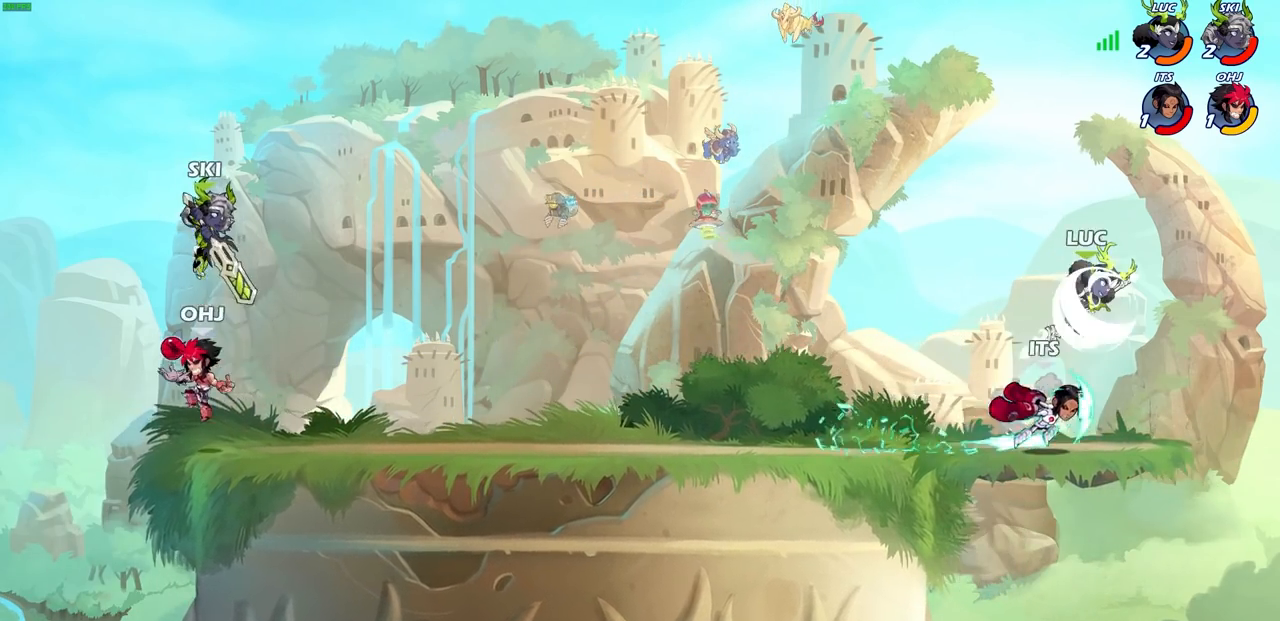
{"buttons": [], "left_stick": "down-left", "right_stick": "center", "events": [[17, "CROSS", "up"], [83, "R2", "up"], [117, "left_stick", "down-left"], [233, "SQUARE", "down"], [350, "SQUARE", "up"], [433, "L3", "down"], [483, "L3", "up"]]}
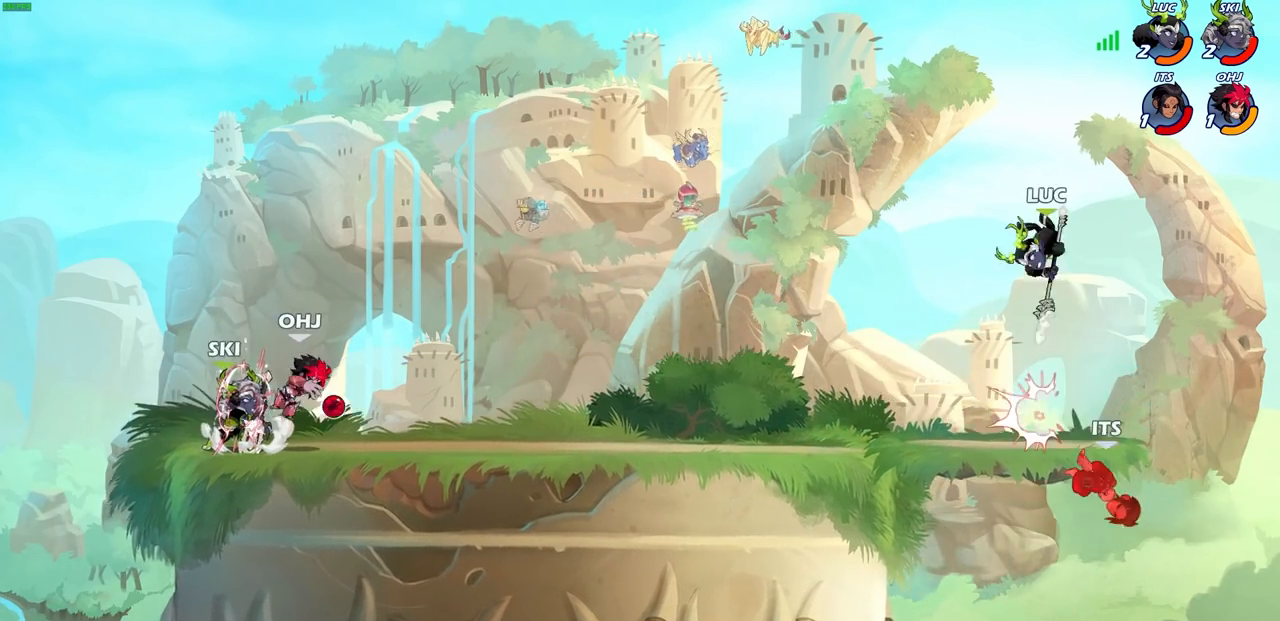
{"buttons": [], "left_stick": "down-left", "right_stick": "center", "events": [[167, "left_stick", "right"], [400, "left_stick", "down-left"]]}
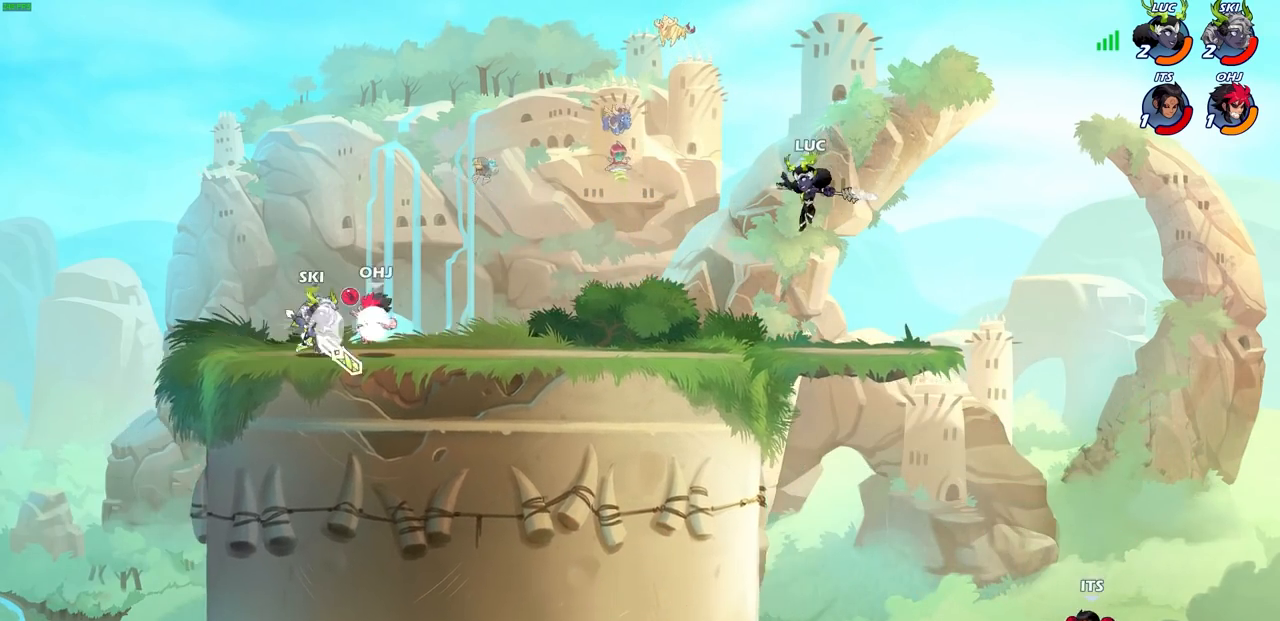
{"buttons": [], "left_stick": "center", "right_stick": "center", "events": [[117, "left_stick", "up-right"], [400, "left_stick", "center"]]}
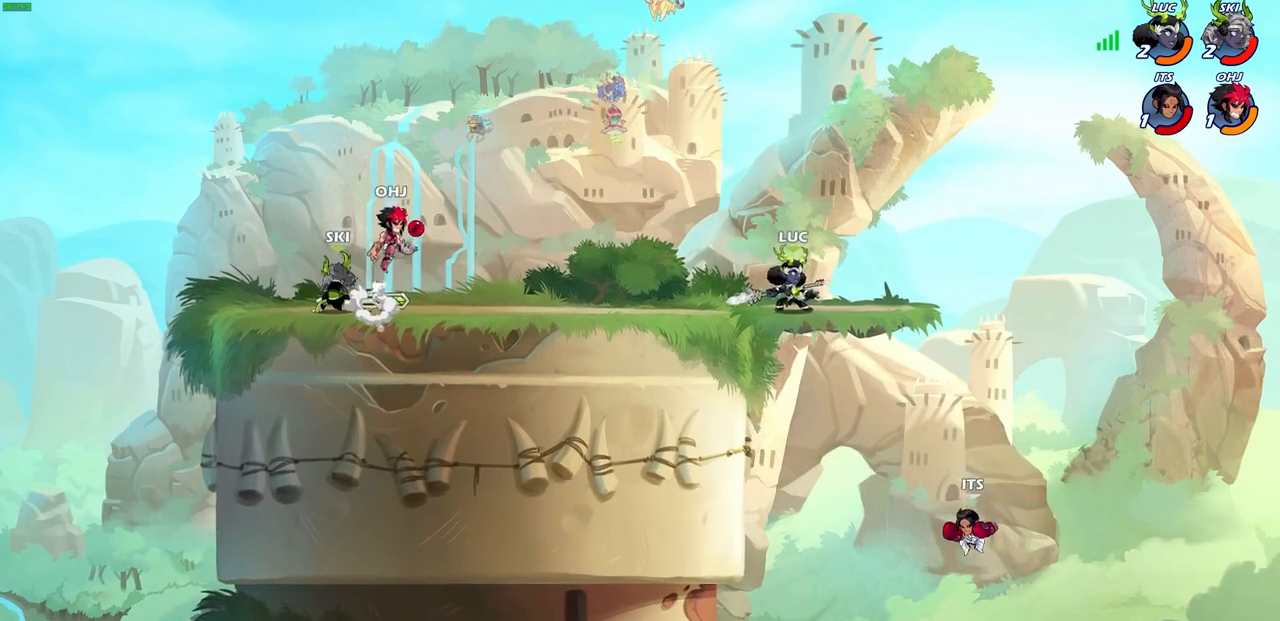
{"buttons": [], "left_stick": "center", "right_stick": "center", "events": [[100, "R1", "down"], [100, "left_stick", "down"], [167, "R1", "up"], [183, "left_stick", "center"]]}
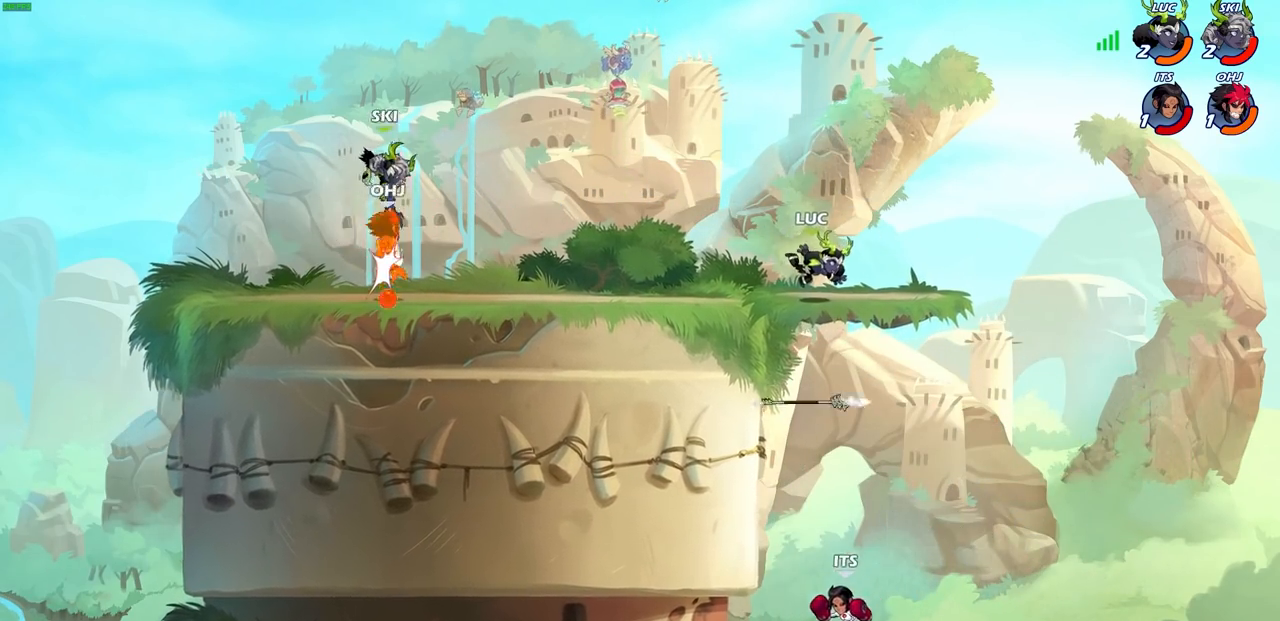
{"buttons": [], "left_stick": "down", "right_stick": "center", "events": [[17, "left_stick", "left"], [83, "left_stick", "down-left"], [317, "left_stick", "down-right"], [467, "left_stick", "down"]]}
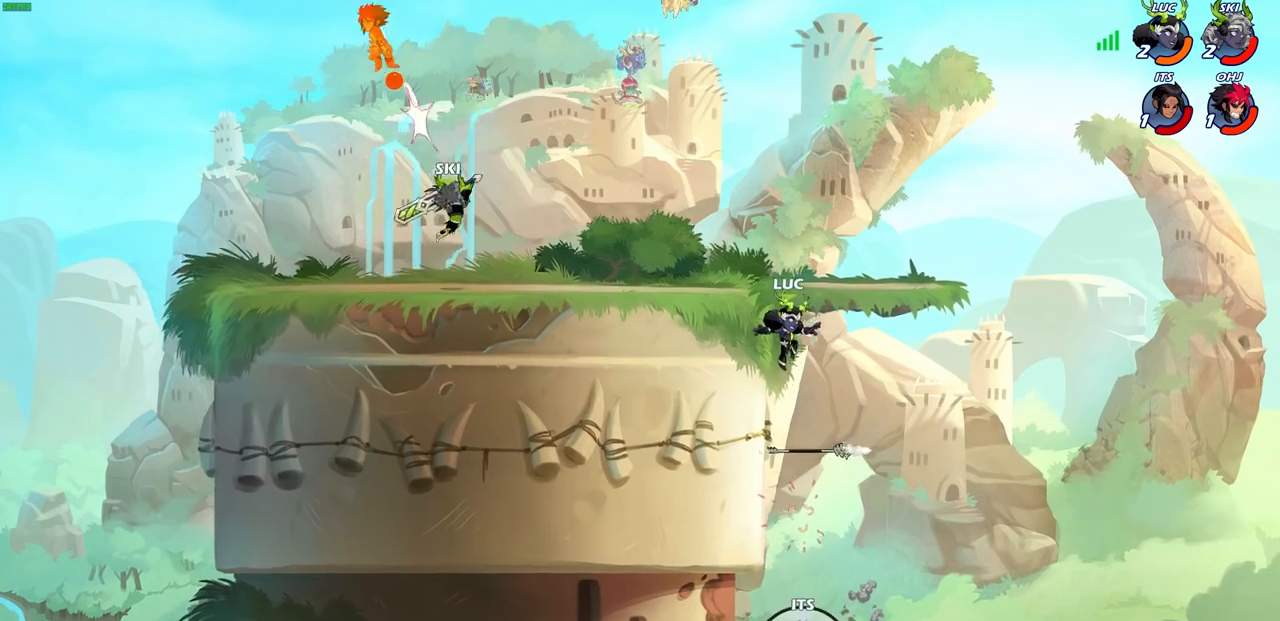
{"buttons": [], "left_stick": "up-left", "right_stick": "center", "events": [[183, "left_stick", "center"], [250, "R1", "down"], [283, "CROSS", "down"], [367, "R1", "up"], [400, "CROSS", "up"], [417, "left_stick", "up-left"]]}
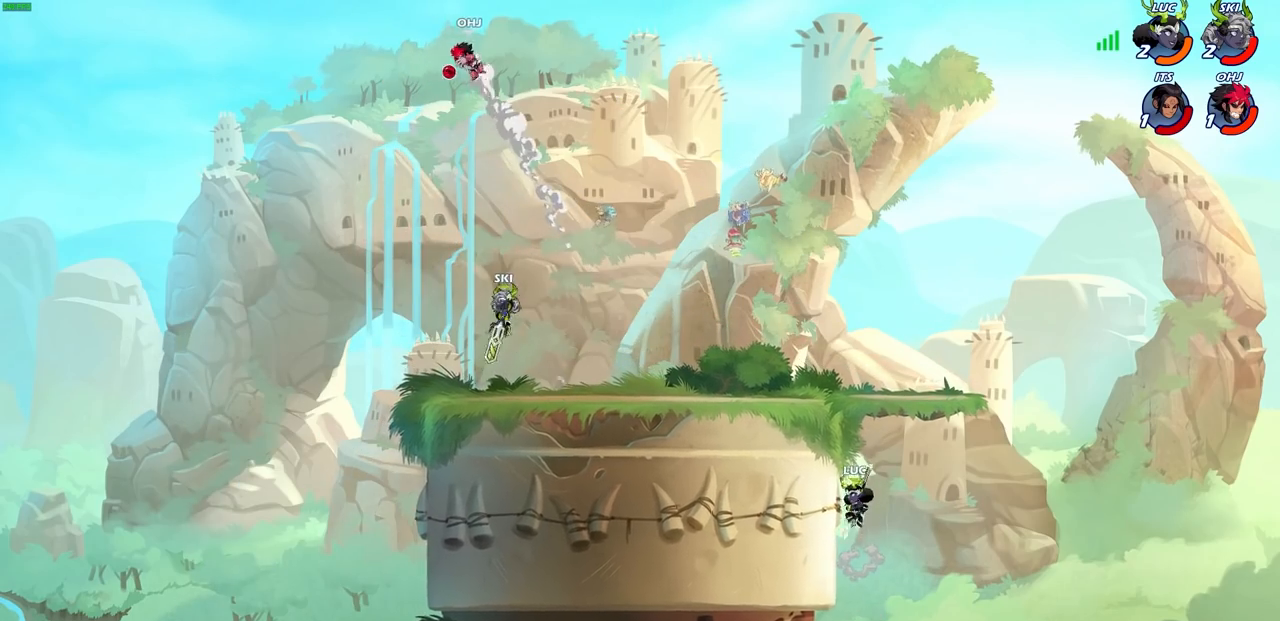
{"buttons": ["SQUARE"], "left_stick": "down", "right_stick": "center", "events": [[33, "left_stick", "center"], [183, "left_stick", "right"], [417, "left_stick", "down"], [450, "SQUARE", "down"]]}
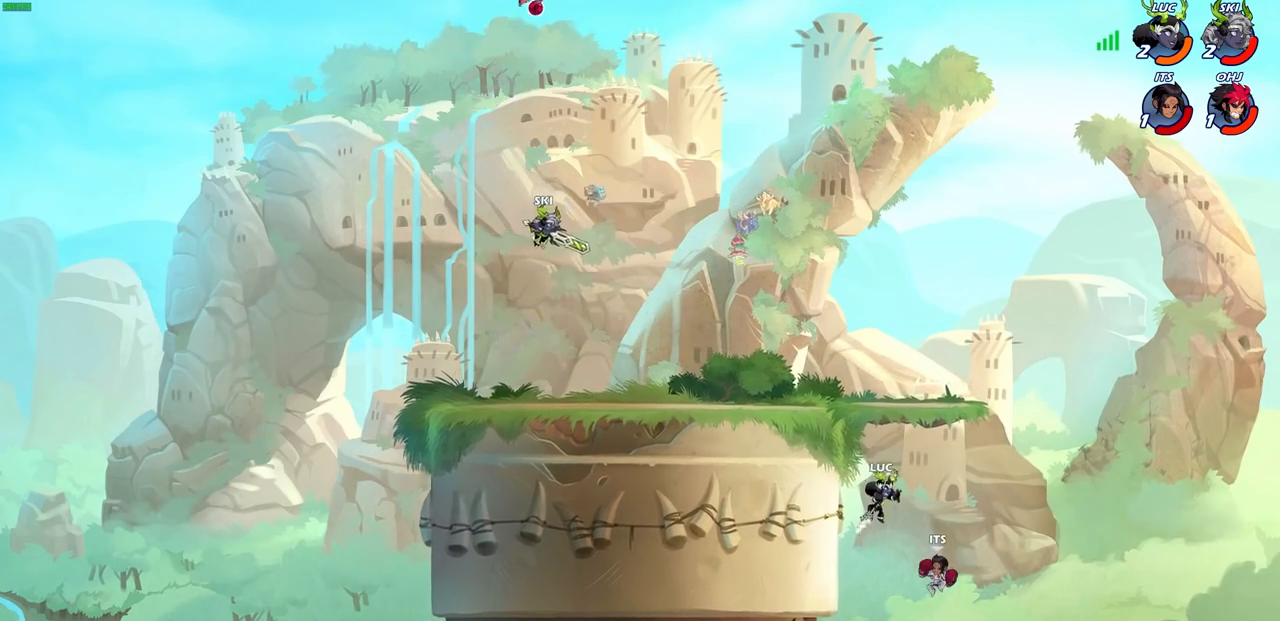
{"buttons": [], "left_stick": "left", "right_stick": "center", "events": [[33, "left_stick", "right"], [50, "SQUARE", "up"], [83, "left_stick", "up-right"], [300, "left_stick", "left"]]}
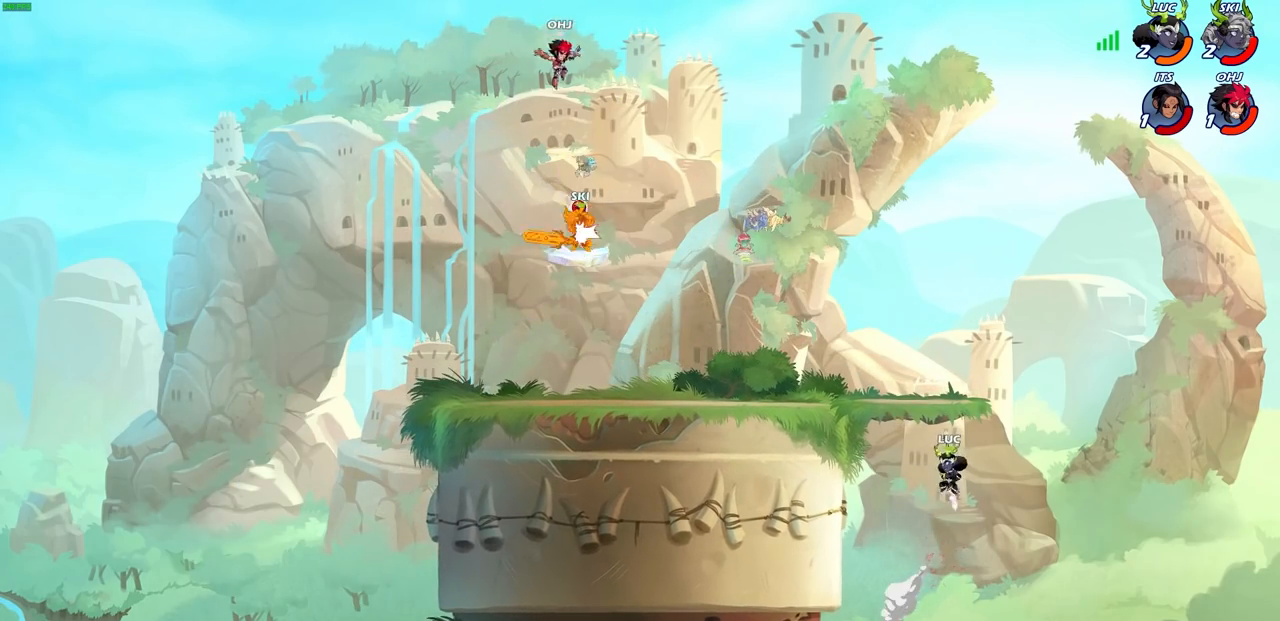
{"buttons": ["R1", "R2"], "left_stick": "up-left", "right_stick": "center", "events": [[150, "left_stick", "up-left"], [217, "R2", "down"], [283, "R1", "down"]]}
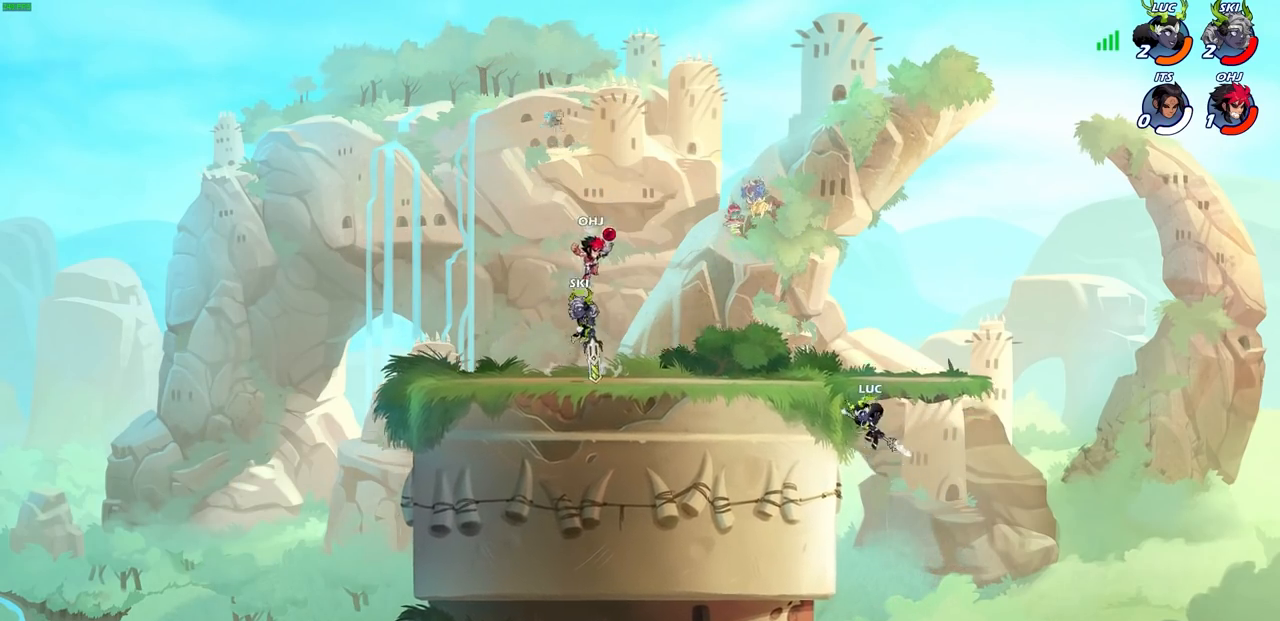
{"buttons": [], "left_stick": "up-left", "right_stick": "center", "events": [[67, "R1", "up"], [67, "R2", "up"], [233, "left_stick", "up-right"], [317, "CROSS", "down"], [333, "left_stick", "up-left"], [450, "CROSS", "up"]]}
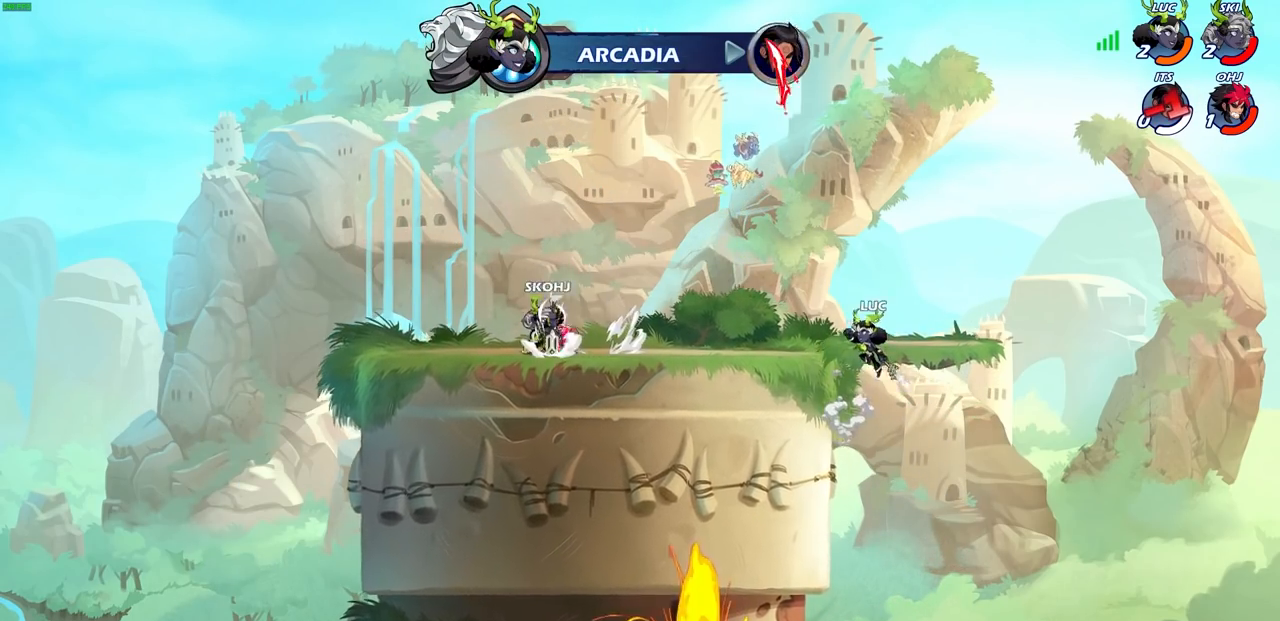
{"buttons": [], "left_stick": "up-left", "right_stick": "center", "events": []}
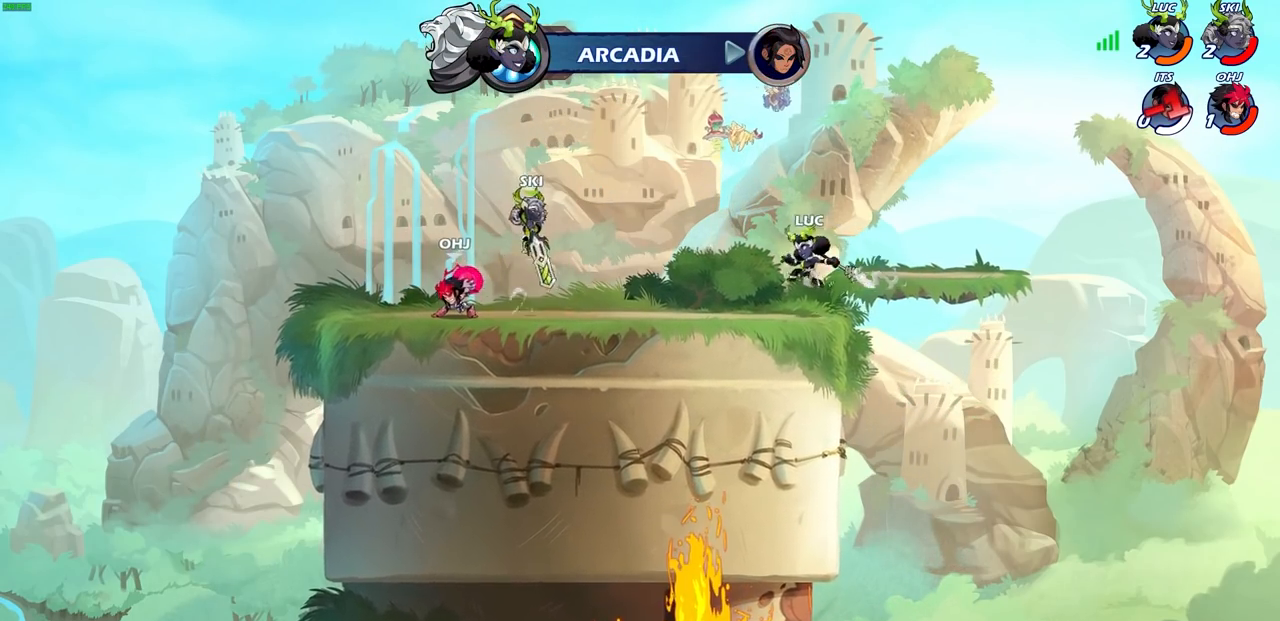
{"buttons": [], "left_stick": "left", "right_stick": "center", "events": [[100, "left_stick", "right"], [400, "left_stick", "left"]]}
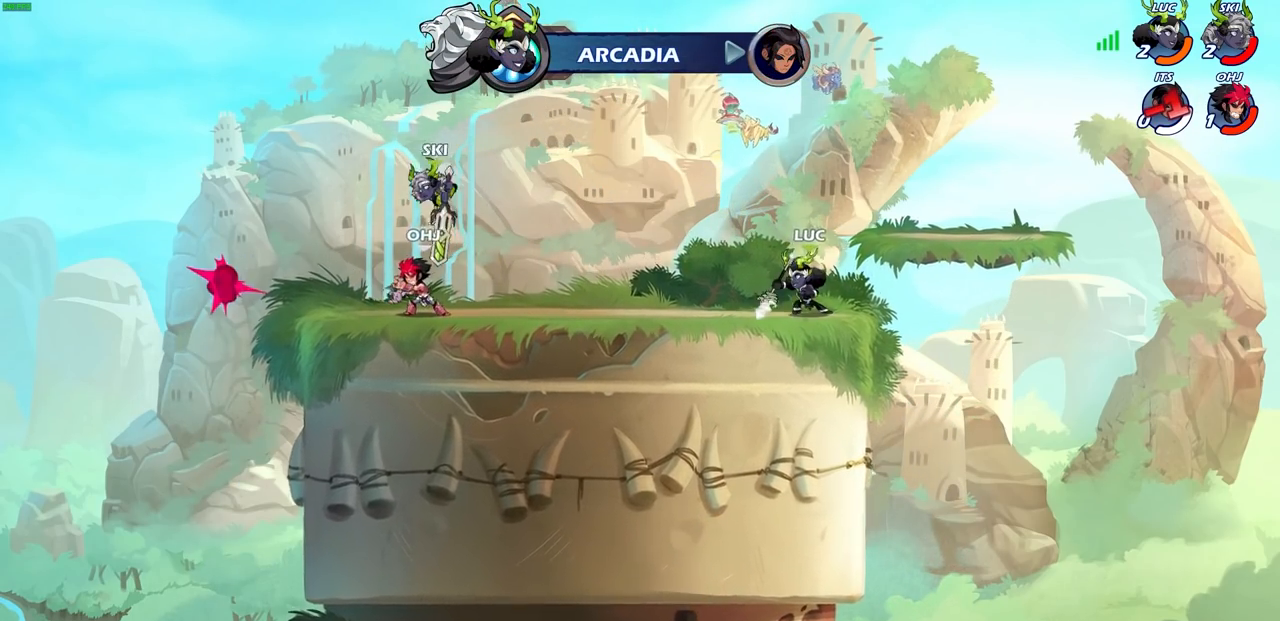
{"buttons": [], "left_stick": "up-right", "right_stick": "center", "events": [[117, "left_stick", "right"], [267, "left_stick", "up-left"], [450, "left_stick", "up-right"]]}
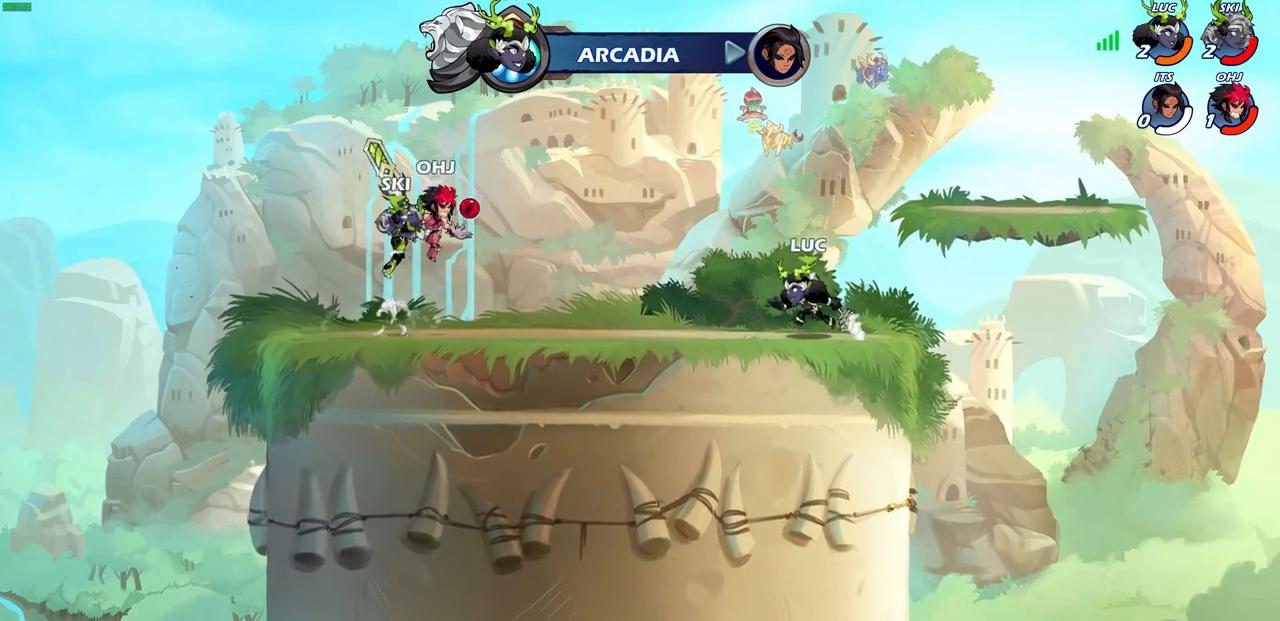
{"buttons": ["CIRCLE"], "left_stick": "center", "right_stick": "center", "events": [[33, "left_stick", "right"], [217, "left_stick", "left"], [350, "R2", "down"], [400, "CIRCLE", "down"], [433, "left_stick", "center"], [500, "R2", "up"]]}
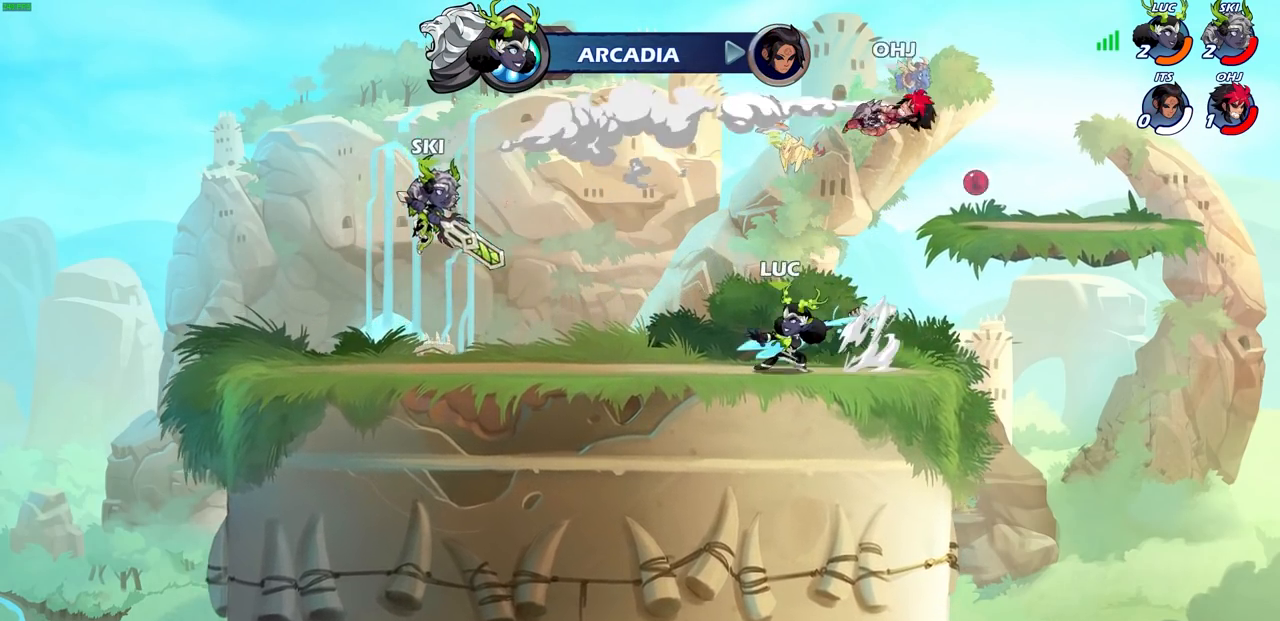
{"buttons": [], "left_stick": "center", "right_stick": "center", "events": [[100, "CIRCLE", "up"], [167, "left_stick", "up-right"], [483, "left_stick", "center"]]}
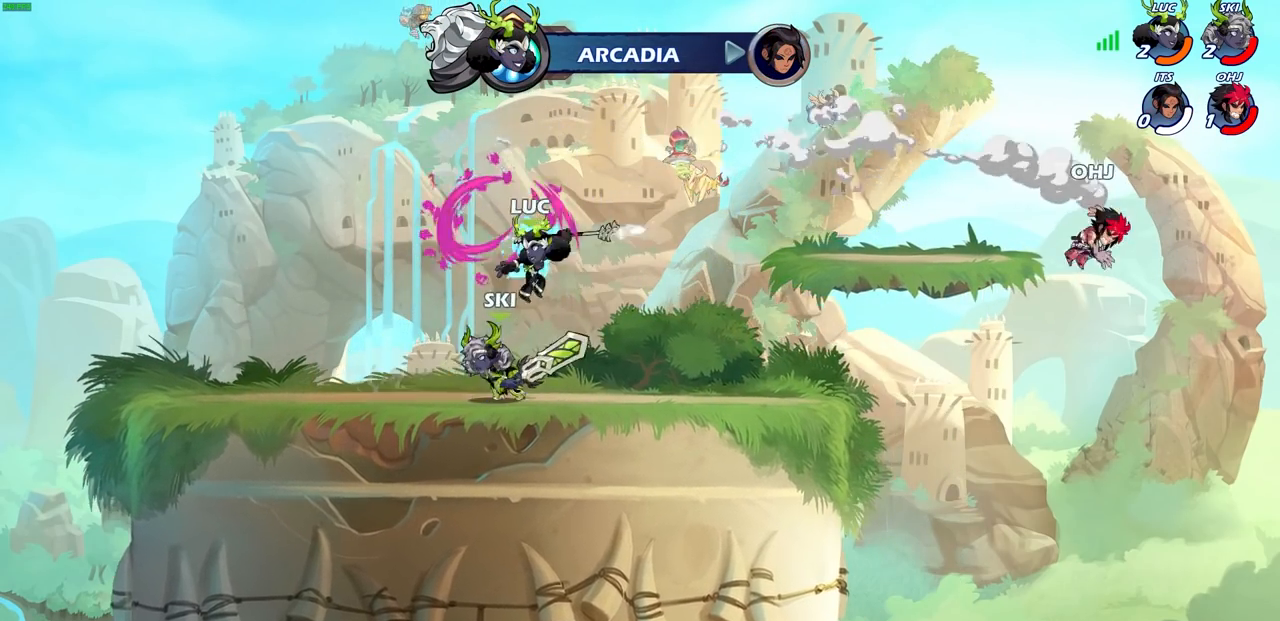
{"buttons": [], "left_stick": "up-right", "right_stick": "center", "events": [[167, "left_stick", "up-left"], [183, "CROSS", "down"], [383, "CROSS", "up"], [400, "left_stick", "up-right"]]}
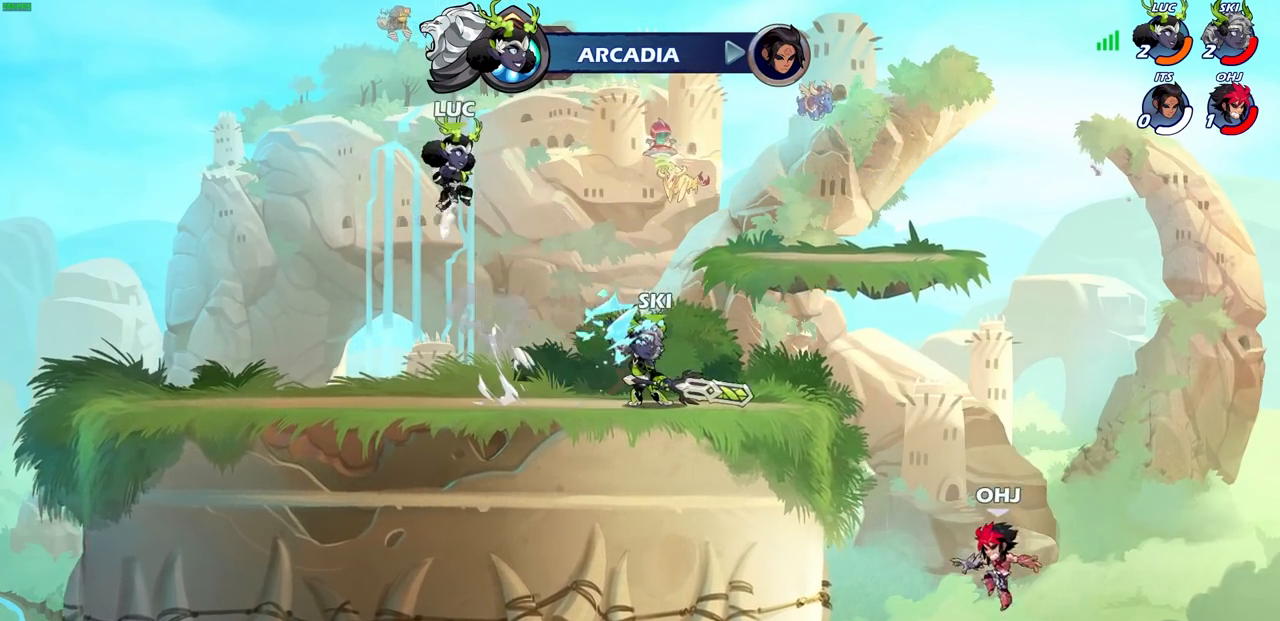
{"buttons": ["CIRCLE", "R2"], "left_stick": "down", "right_stick": "center", "events": [[200, "left_stick", "down-right"], [283, "left_stick", "down"], [417, "R2", "down"], [433, "CIRCLE", "down"]]}
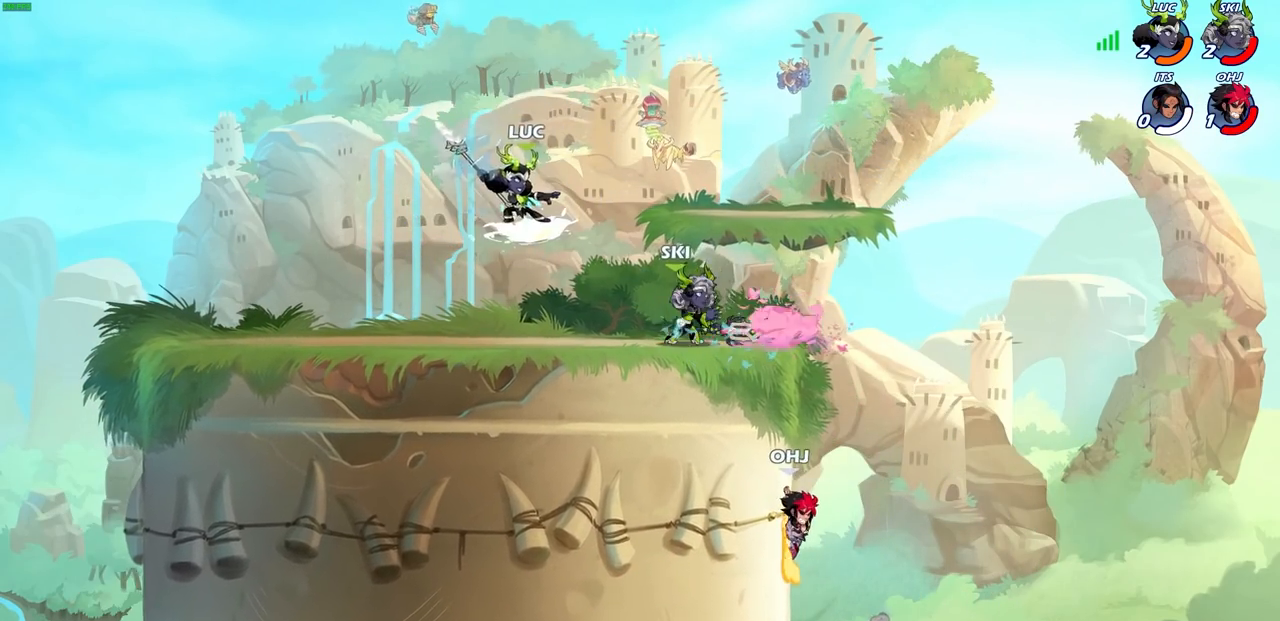
{"buttons": [], "left_stick": "center", "right_stick": "center", "events": [[33, "CIRCLE", "up"], [33, "R2", "up"], [33, "left_stick", "center"]]}